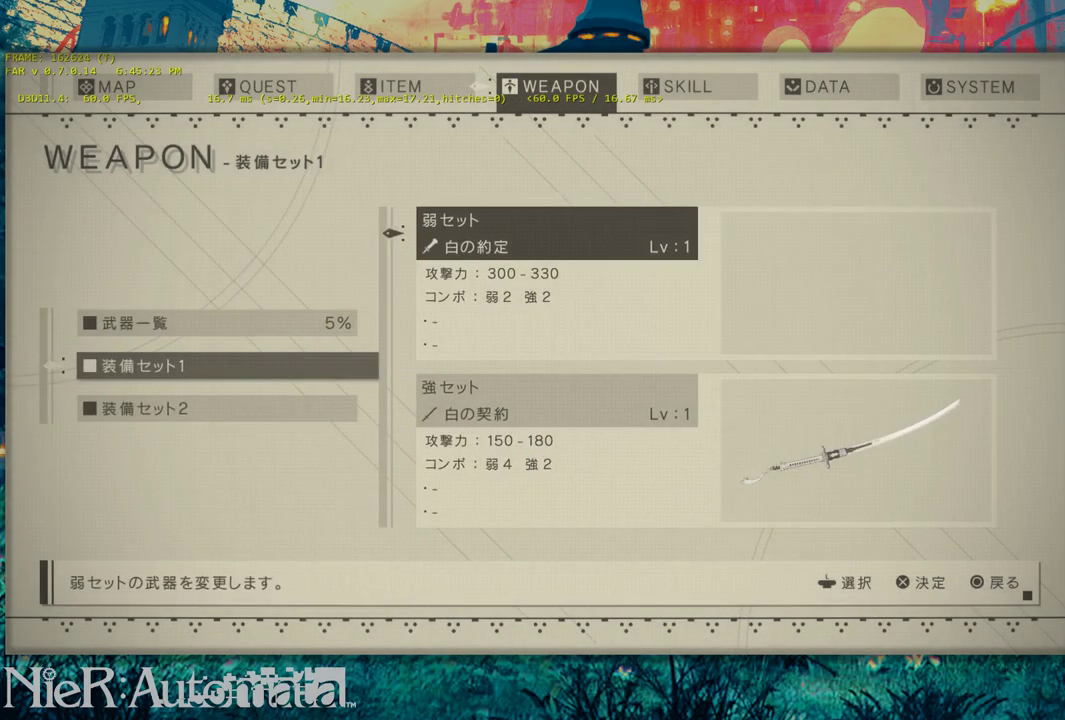
Gameplay with a controller (Xbox layout); each line is a JSON object with the inputs held at the frame after it (dt_ms = milliseconds from this image to that frame). "events" lists button and stick changes between this image and that frame as [ms after this image, input, new state], when the widget could be followed in between. This document gives stick clicks only as held states, not as events.
{"dt_ms": 700, "buttons": [], "left_stick": "center", "right_stick": "center", "events": [[233, "X", "down"], [383, "X", "up"], [533, "DPAD_DOWN", "down"], [650, "DPAD_DOWN", "up"]]}
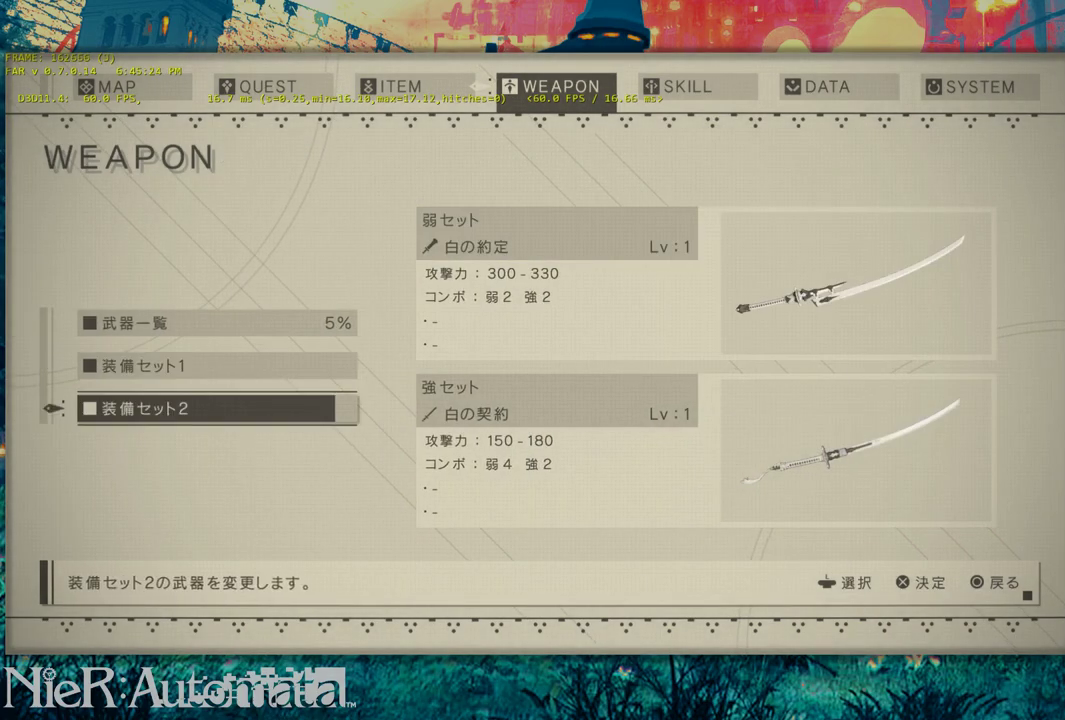
{"dt_ms": 400, "buttons": [], "left_stick": "center", "right_stick": "center", "events": []}
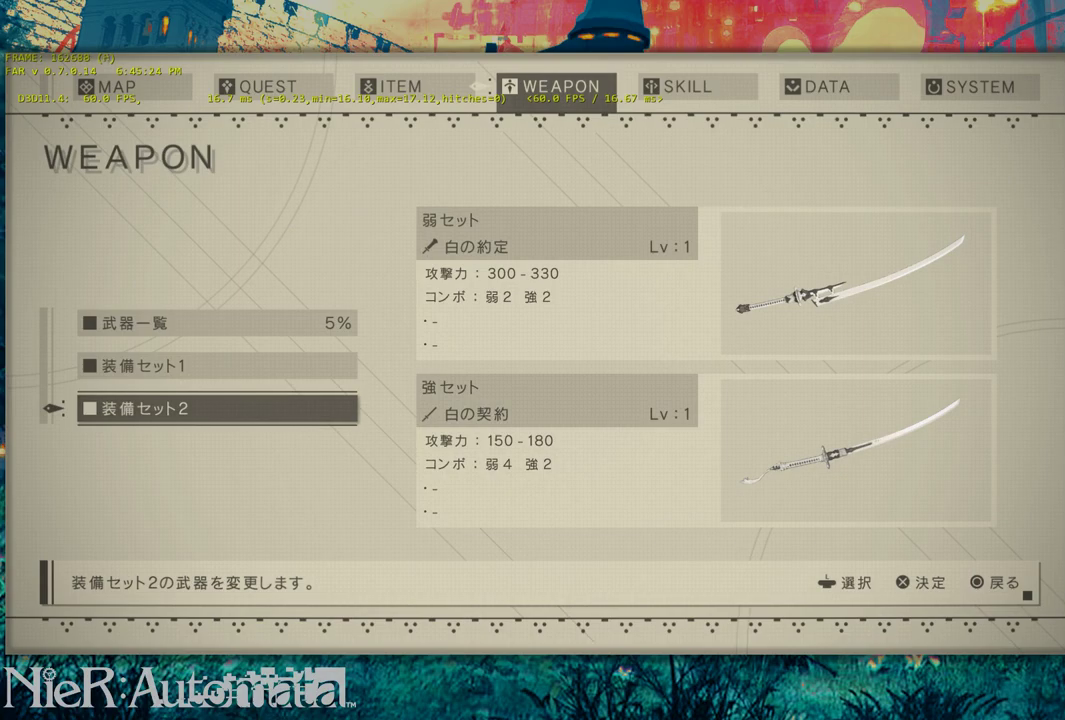
{"dt_ms": 500, "buttons": [], "left_stick": "center", "right_stick": "center", "events": [[133, "DPAD_UP", "down"], [250, "DPAD_UP", "up"]]}
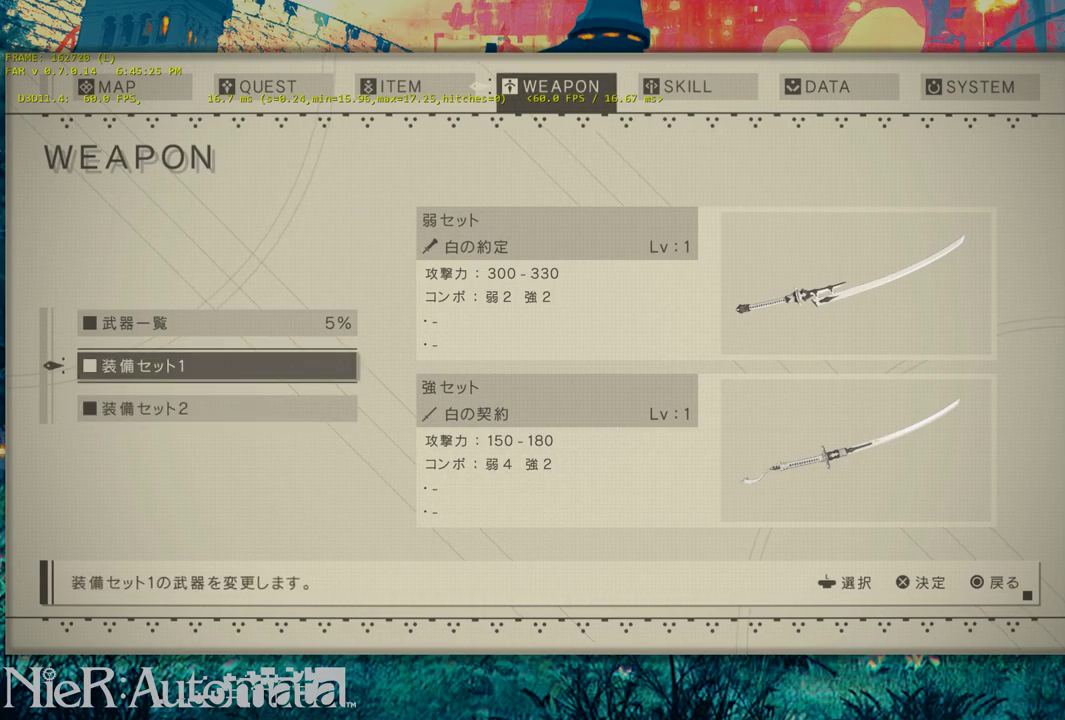
{"dt_ms": 500, "buttons": ["B"], "left_stick": "center", "right_stick": "center", "events": [[500, "B", "down"]]}
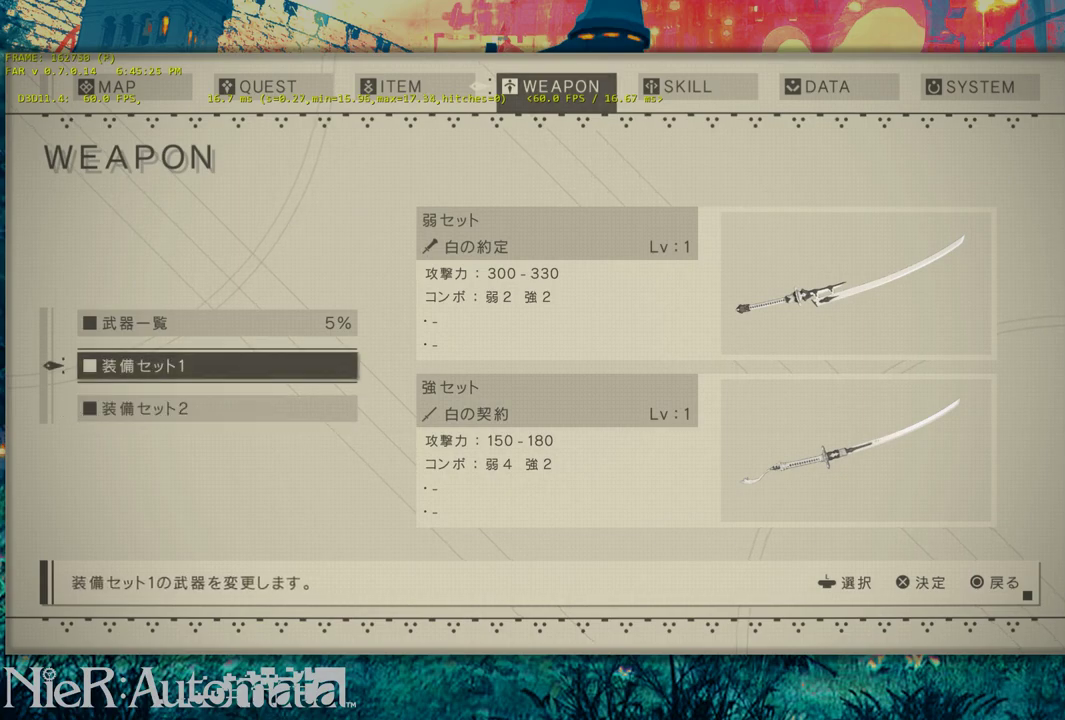
{"dt_ms": 500, "buttons": ["DPAD_DOWN"], "left_stick": "center", "right_stick": "center", "events": [[167, "B", "up"], [383, "DPAD_DOWN", "down"]]}
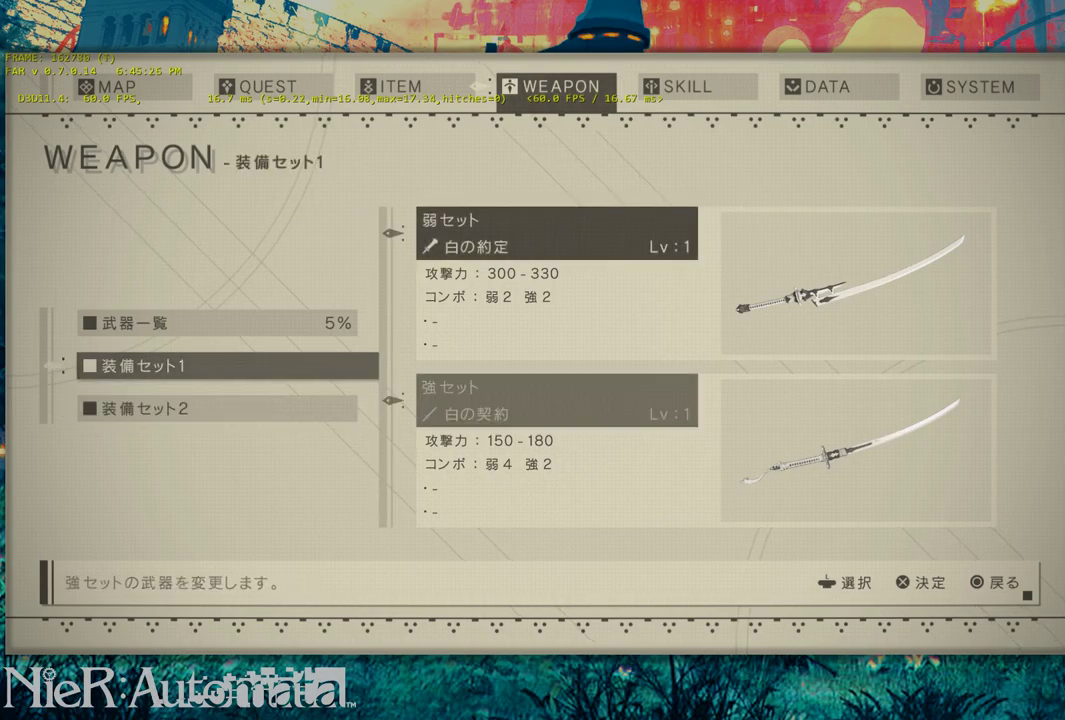
{"dt_ms": 400, "buttons": ["DPAD_UP"], "left_stick": "center", "right_stick": "center", "events": [[17, "DPAD_DOWN", "up"], [400, "DPAD_UP", "down"]]}
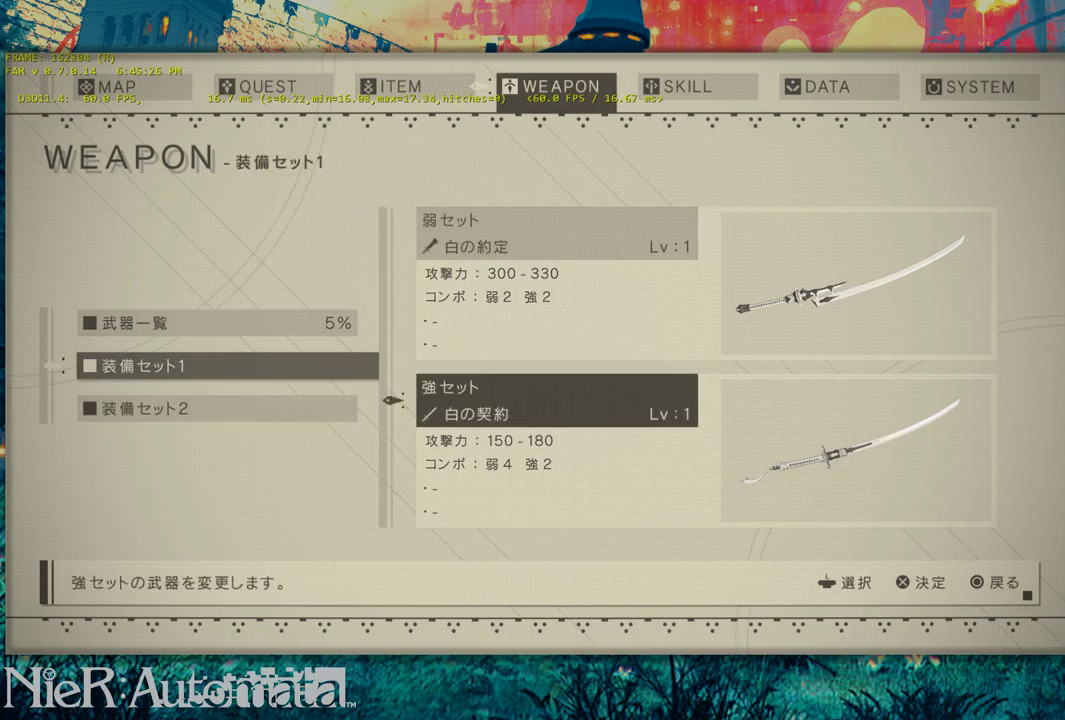
{"dt_ms": 600, "buttons": [], "left_stick": "center", "right_stick": "center", "events": [[117, "DPAD_UP", "up"], [150, "B", "down"], [317, "B", "up"]]}
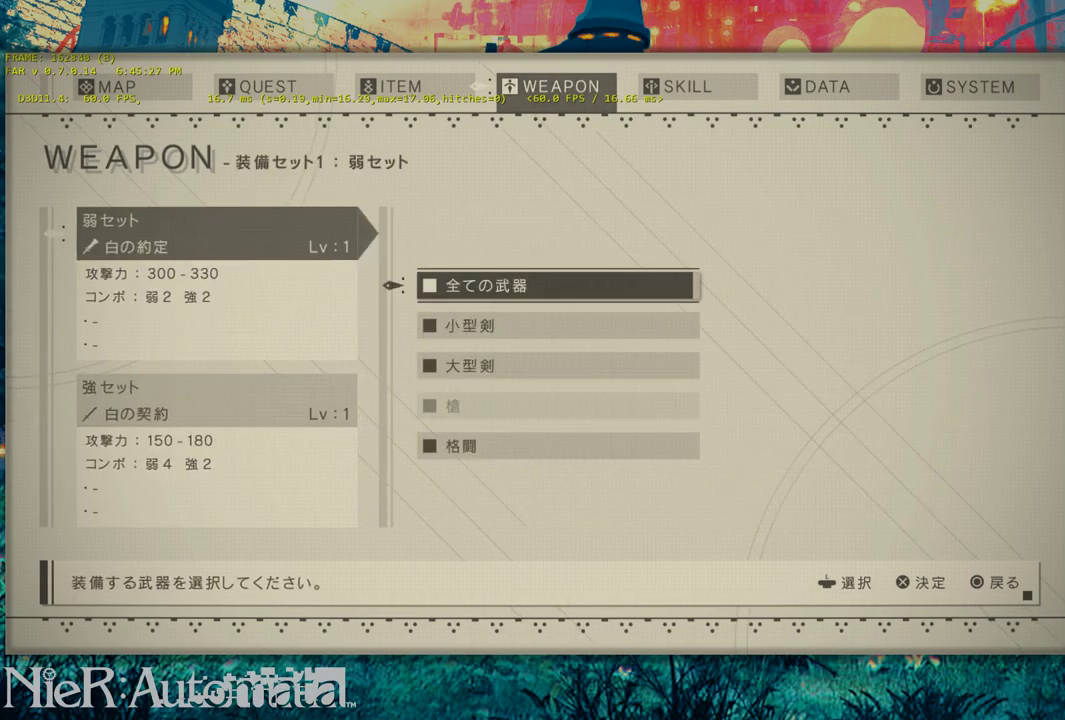
{"dt_ms": 300, "buttons": ["DPAD_DOWN"], "left_stick": "center", "right_stick": "center", "events": [[250, "DPAD_DOWN", "down"]]}
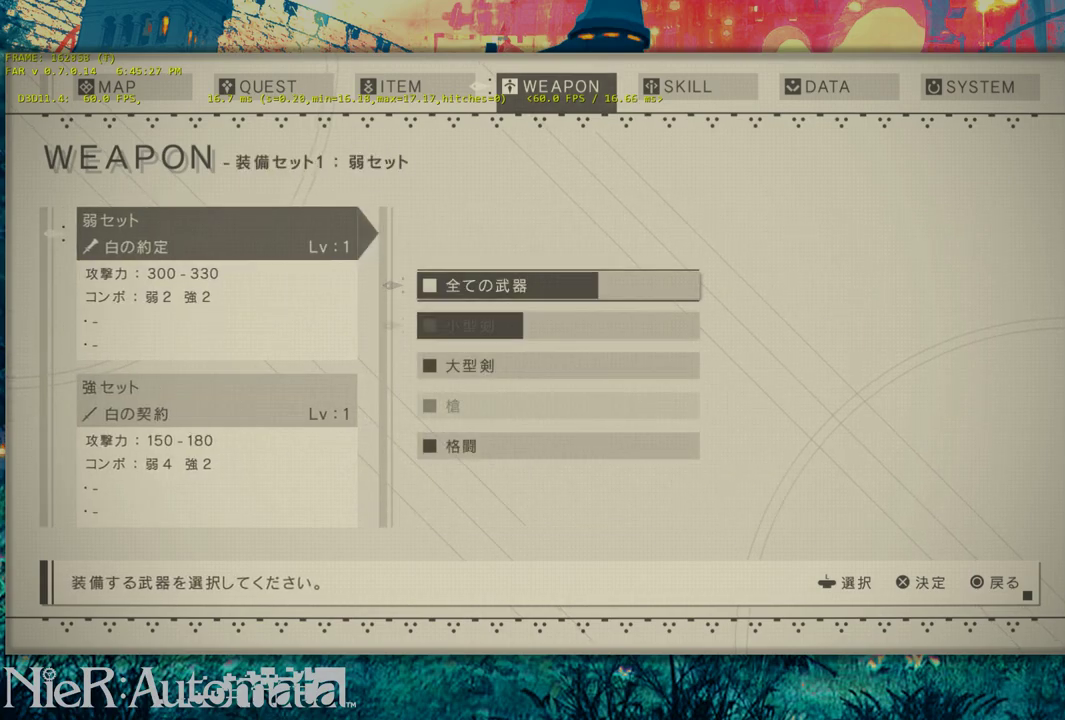
{"dt_ms": 700, "buttons": [], "left_stick": "center", "right_stick": "center", "events": [[33, "DPAD_DOWN", "up"], [67, "B", "down"], [250, "B", "up"]]}
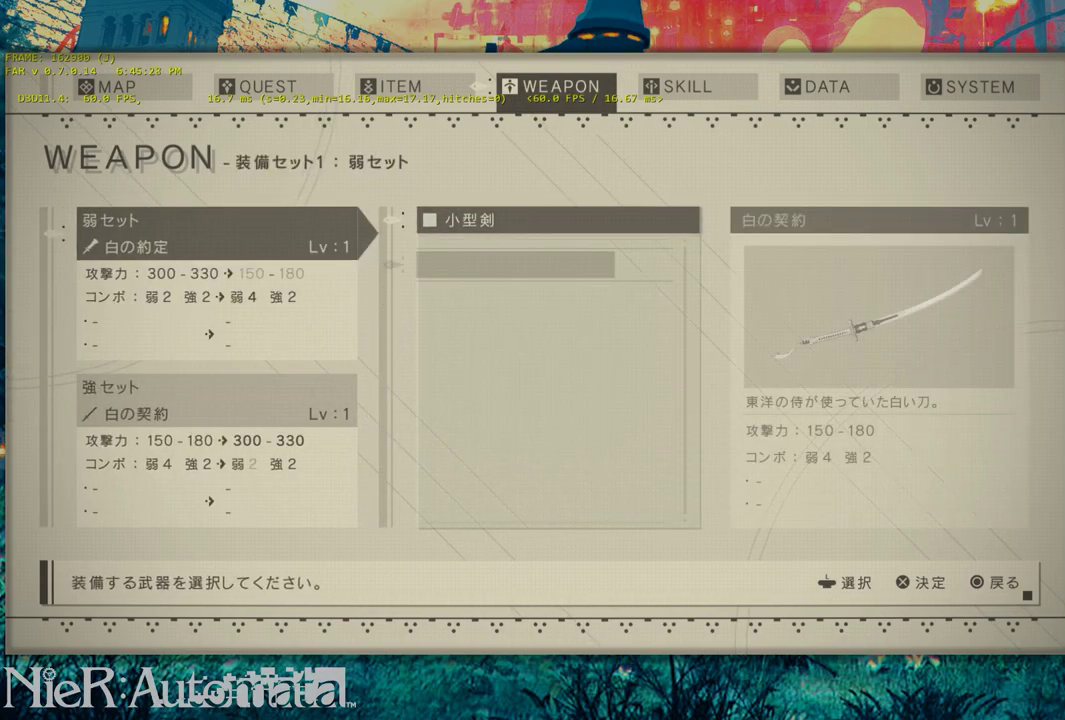
{"dt_ms": 400, "buttons": [], "left_stick": "center", "right_stick": "center", "events": [[217, "B", "down"], [400, "B", "up"]]}
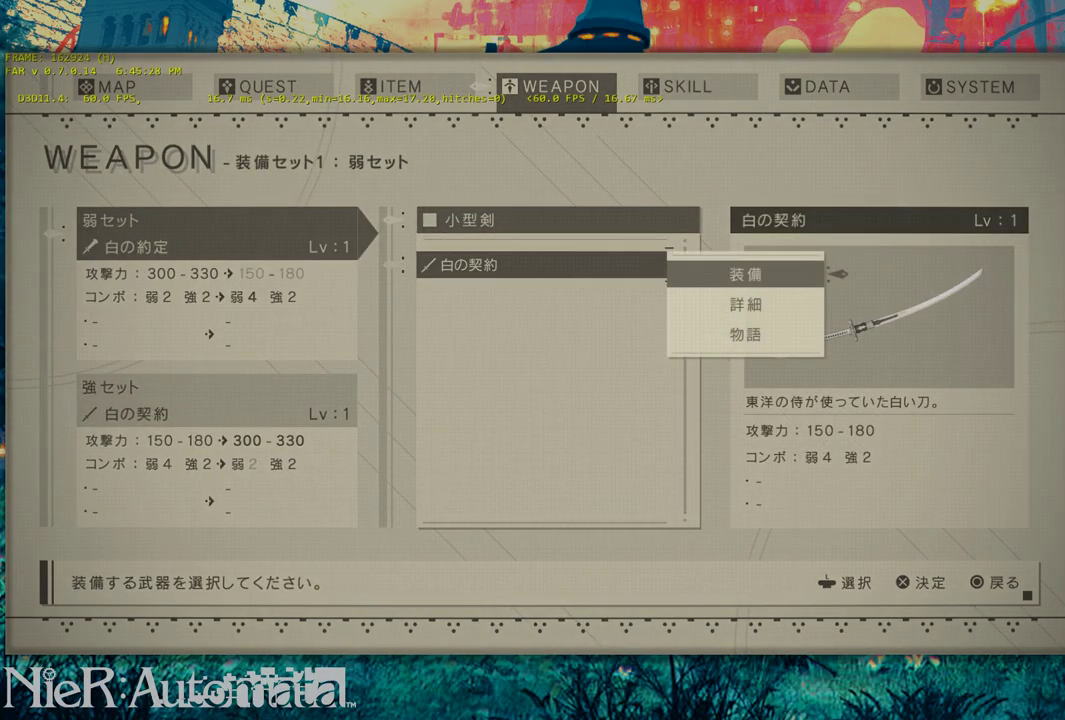
{"dt_ms": 600, "buttons": [], "left_stick": "center", "right_stick": "center", "events": [[200, "B", "down"], [383, "B", "up"]]}
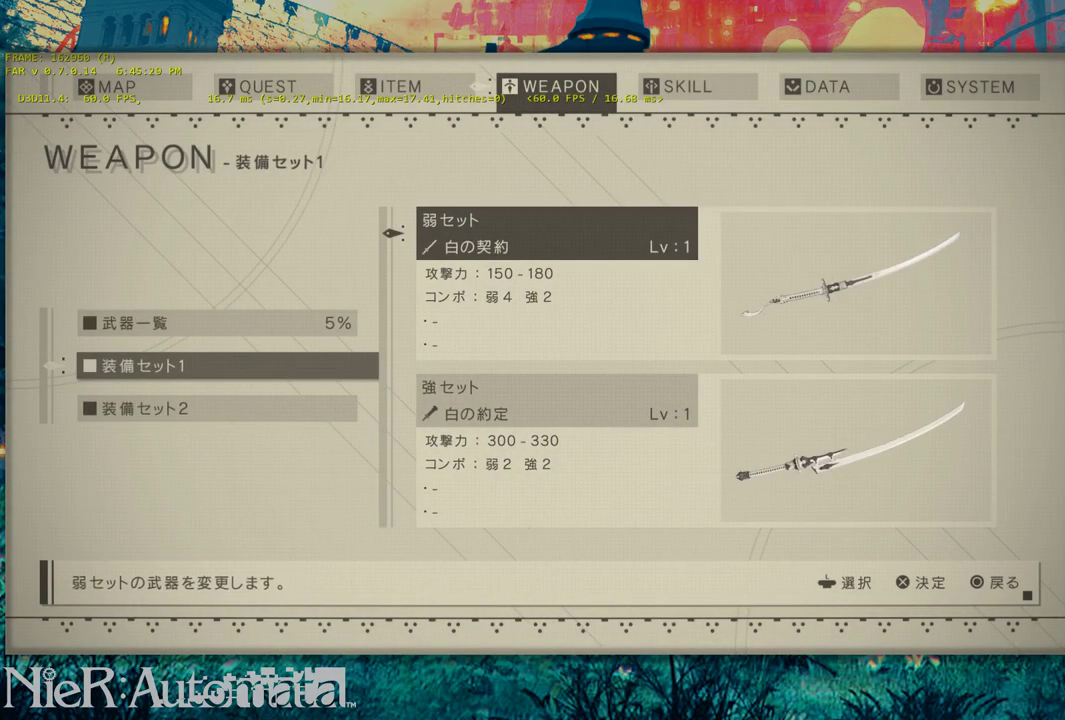
{"dt_ms": 400, "buttons": [], "left_stick": "center", "right_stick": "center", "events": [[167, "right_stick", "left"], [333, "right_stick", "center"]]}
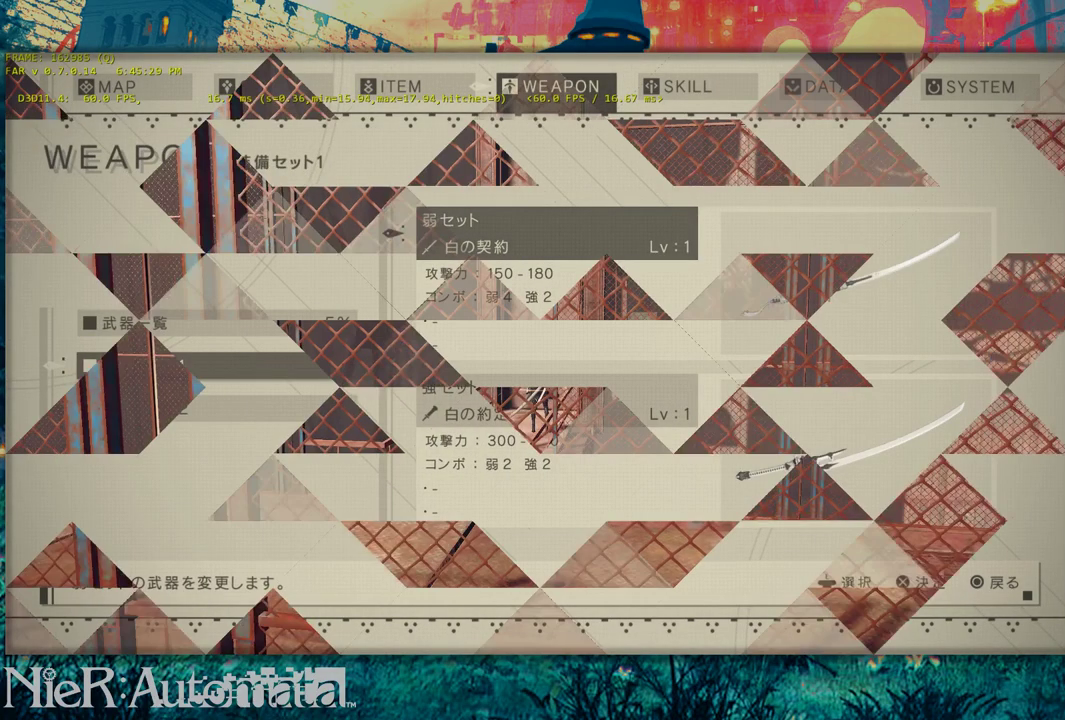
{"dt_ms": 700, "buttons": [], "left_stick": "center", "right_stick": "right"}
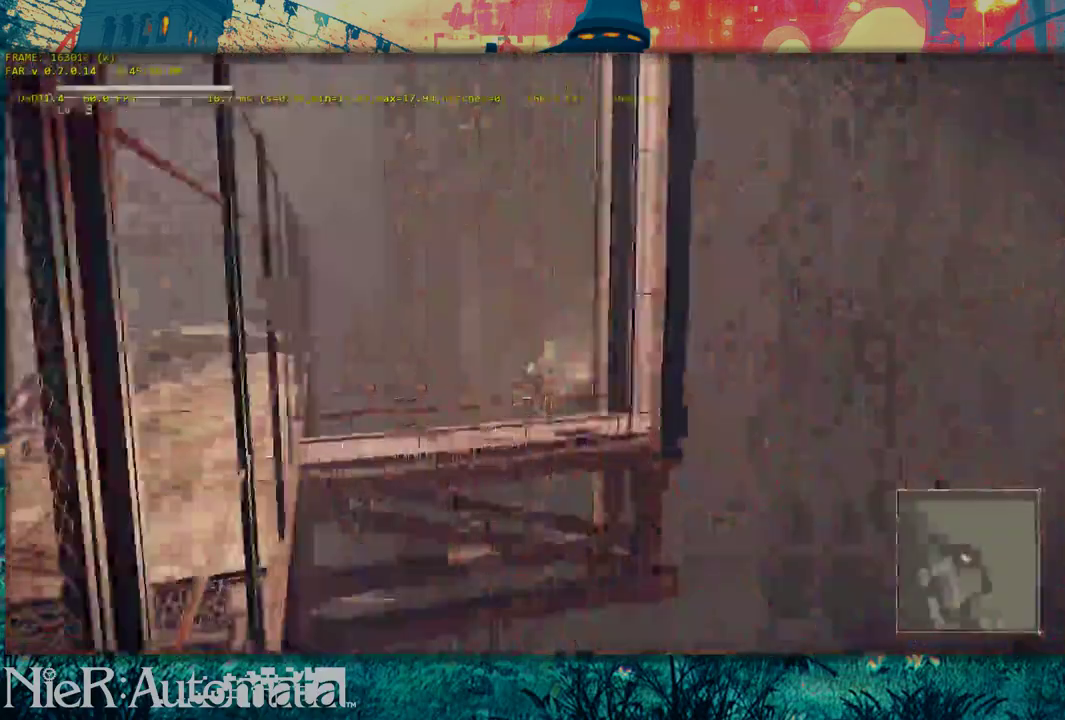
{"dt_ms": 400, "buttons": [], "left_stick": "center", "right_stick": "center"}
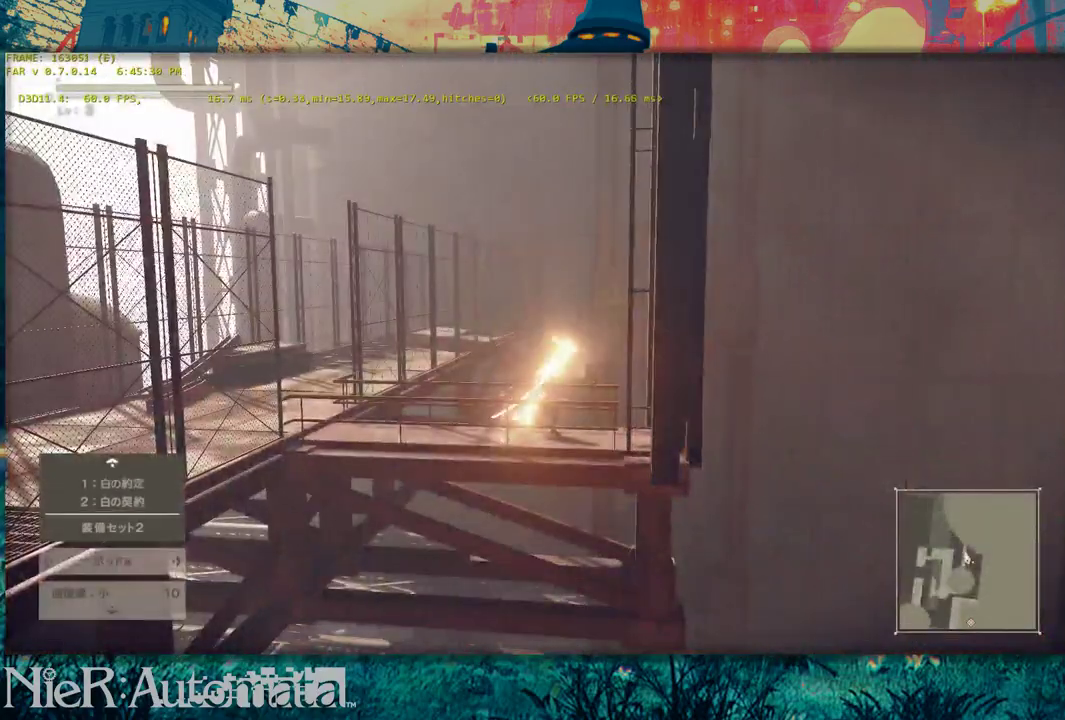
{"dt_ms": 500, "buttons": [], "left_stick": "center", "right_stick": "center", "events": []}
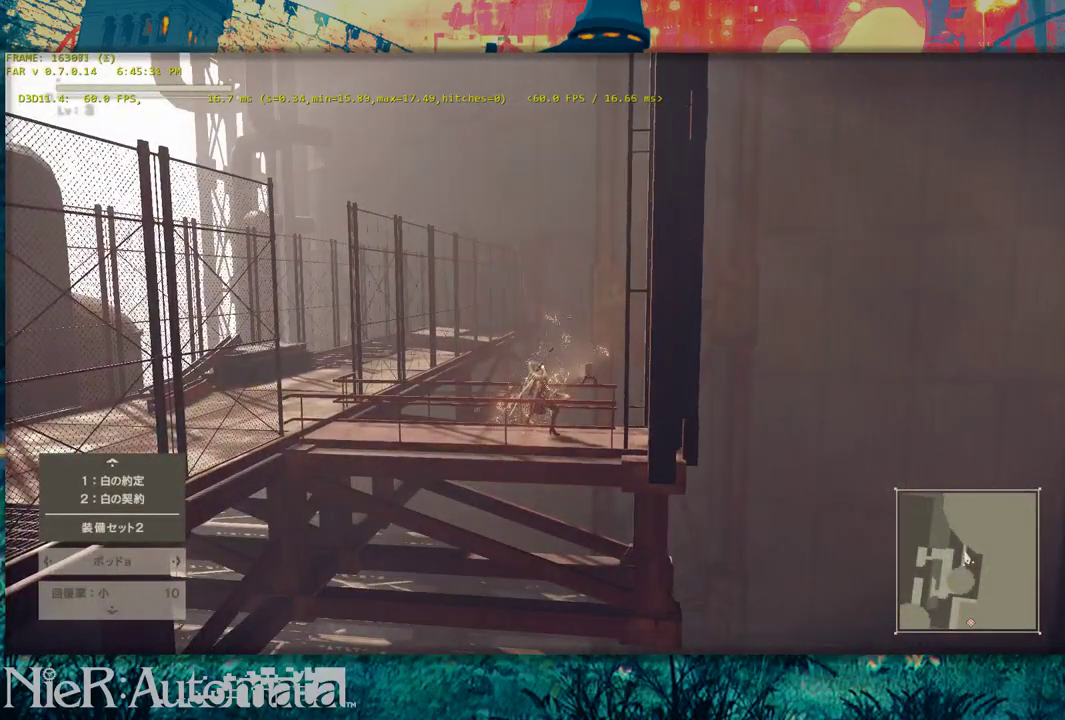
{"dt_ms": 500, "buttons": [], "left_stick": "center", "right_stick": "center", "events": [[67, "DPAD_UP", "down"], [167, "DPAD_UP", "up"]]}
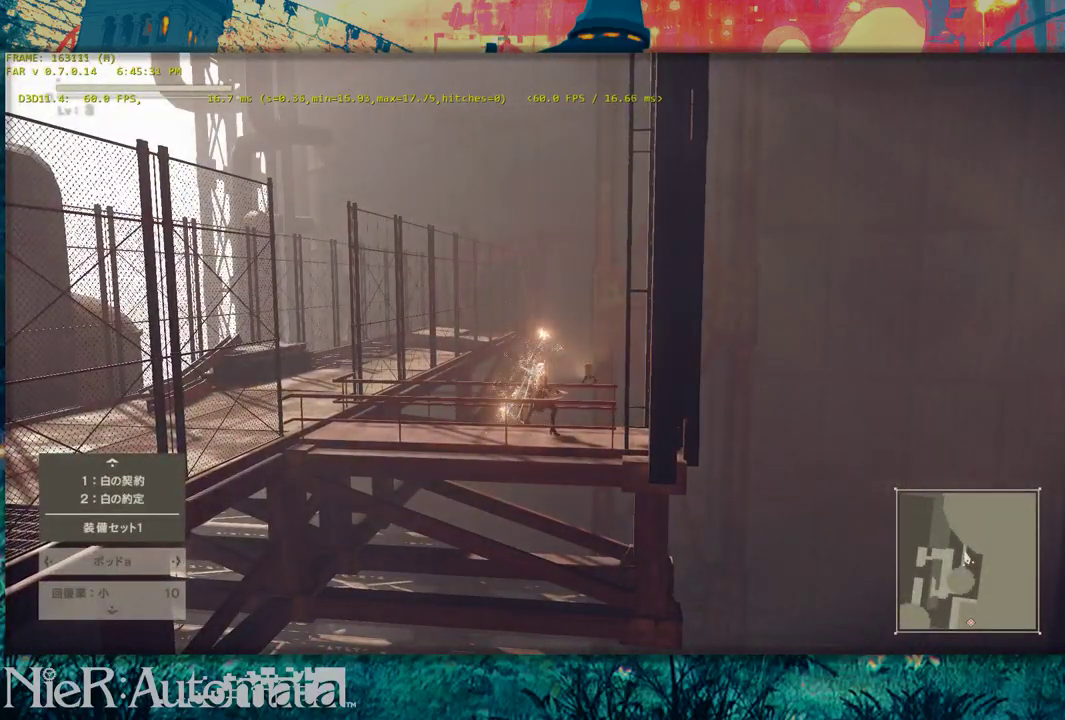
{"dt_ms": 300, "buttons": ["DPAD_UP"], "left_stick": "center", "right_stick": "center", "events": [[233, "DPAD_UP", "down"]]}
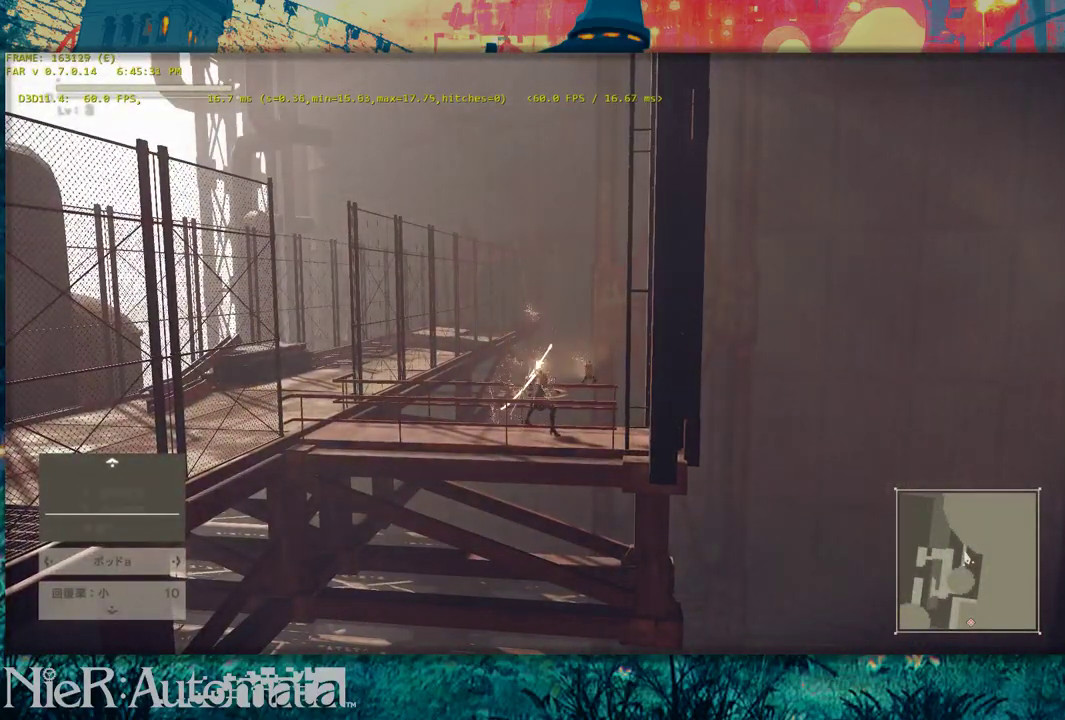
{"dt_ms": 700, "buttons": [], "left_stick": "center", "right_stick": "center", "events": [[50, "DPAD_UP", "up"]]}
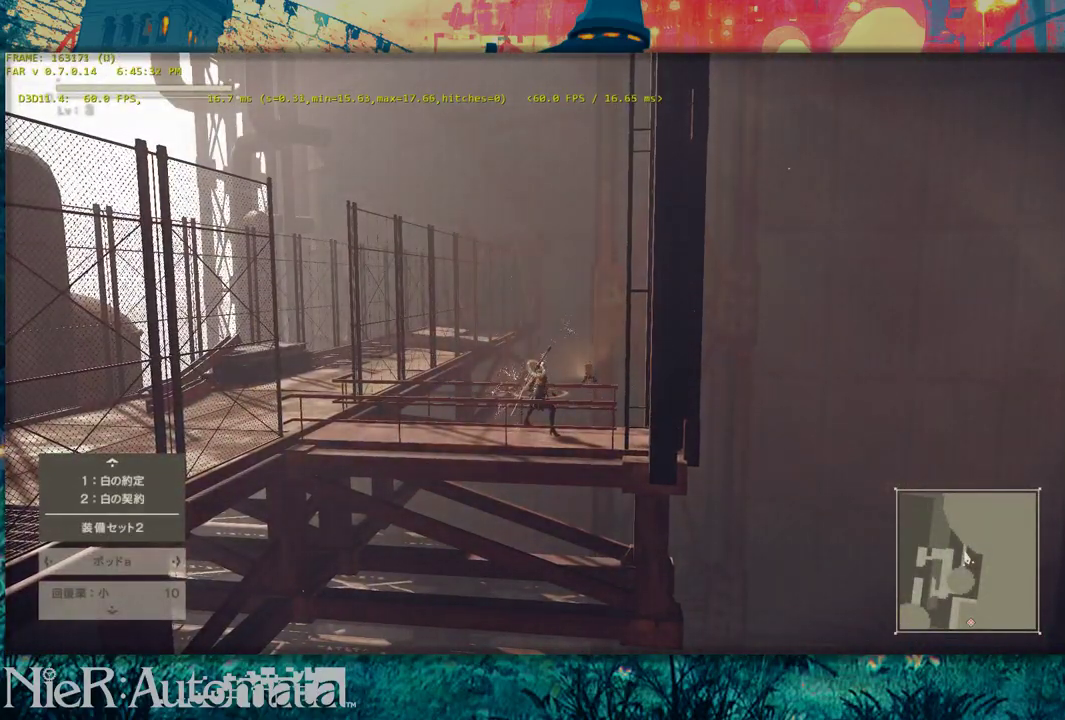
{"dt_ms": 500, "buttons": [], "left_stick": "center", "right_stick": "center", "events": [[150, "left_stick", "right"], [417, "left_stick", "center"]]}
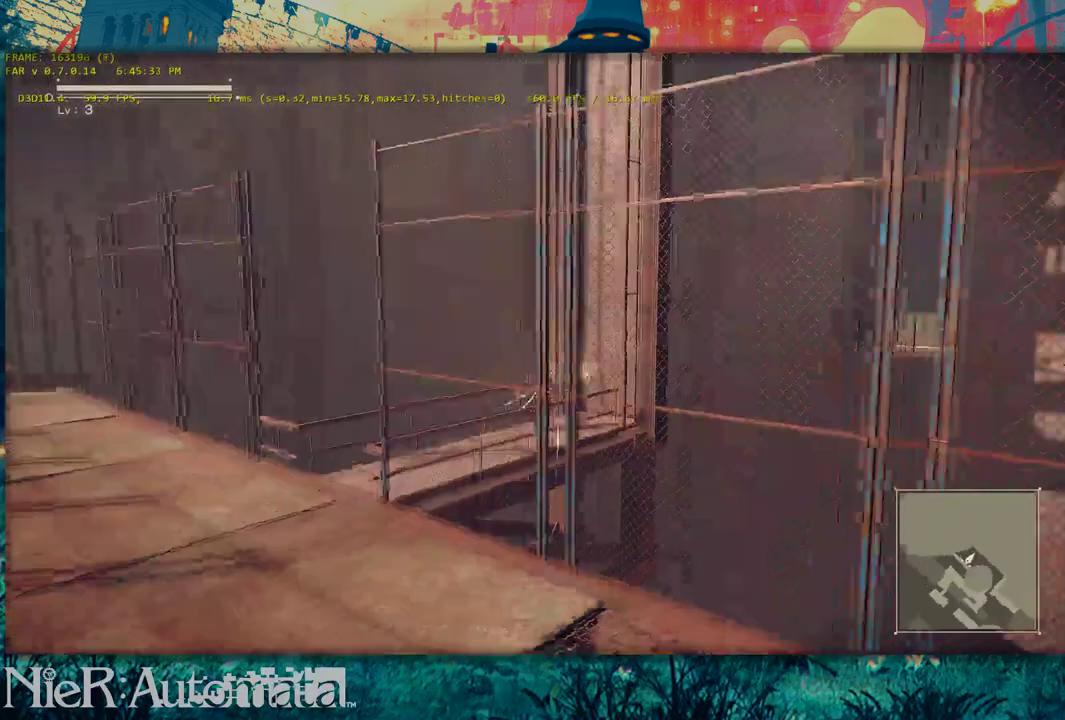
{"dt_ms": 500, "buttons": [], "left_stick": "center", "right_stick": "center", "events": []}
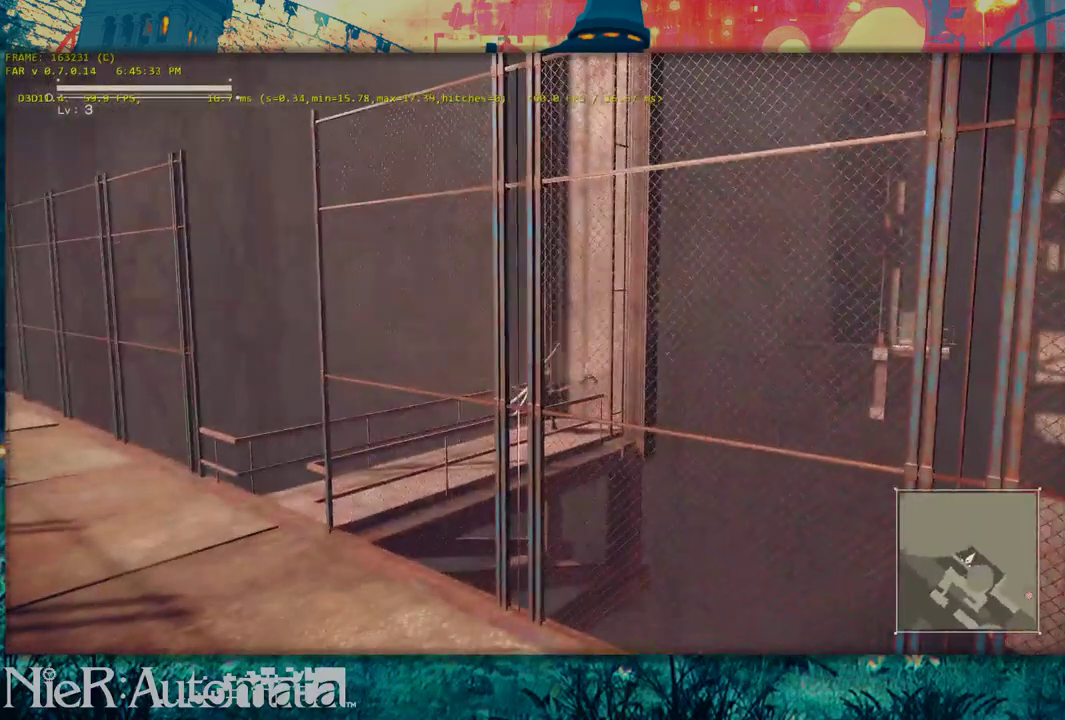
{"dt_ms": 500, "buttons": [], "left_stick": "center", "right_stick": "center", "events": []}
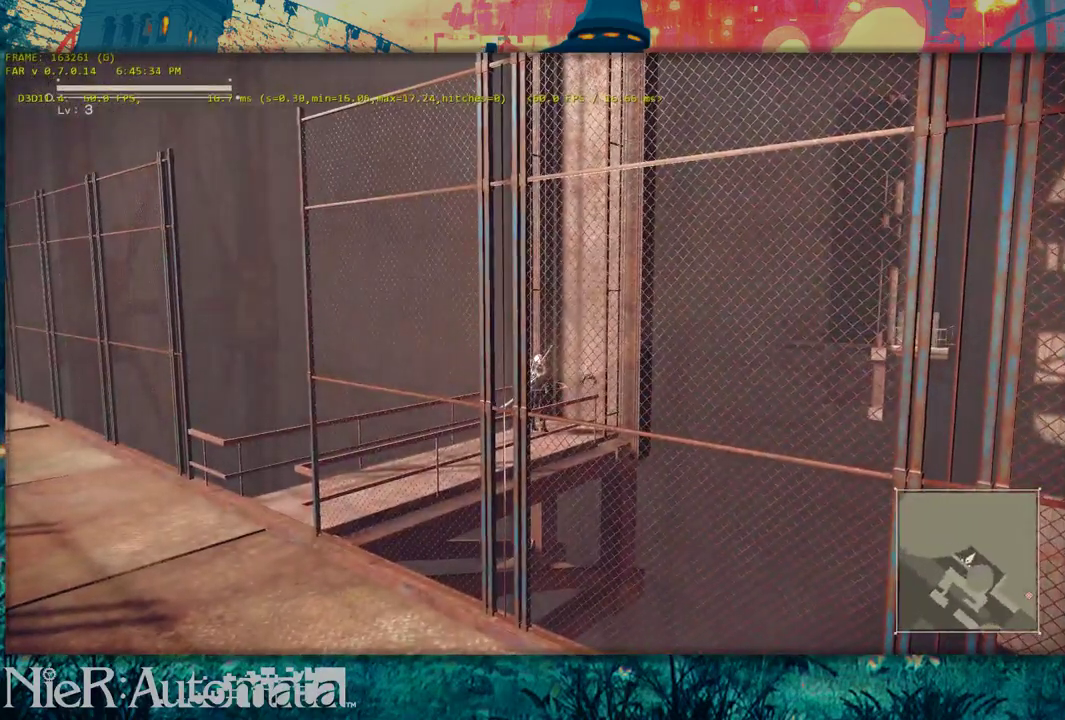
{"dt_ms": 500, "buttons": [], "left_stick": "center", "right_stick": "left", "events": [[417, "right_stick", "left"]]}
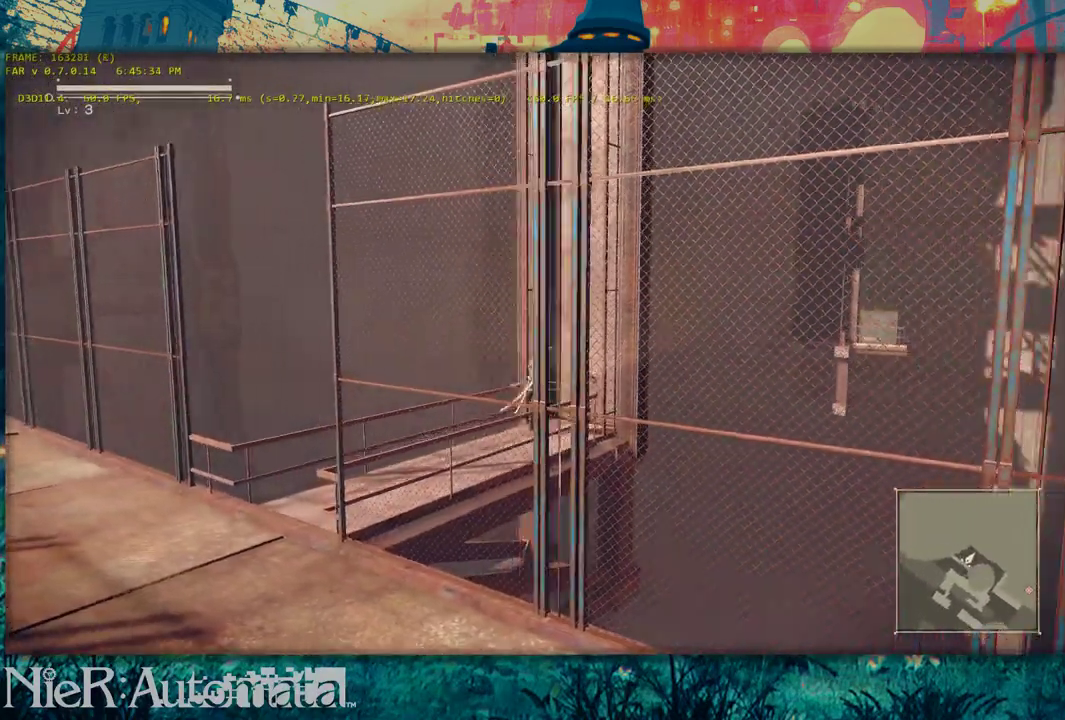
{"dt_ms": 600, "buttons": [], "left_stick": "up", "right_stick": "center", "events": [[283, "right_stick", "center"], [483, "right_stick", "down-left"], [583, "left_stick", "up"], [600, "right_stick", "center"]]}
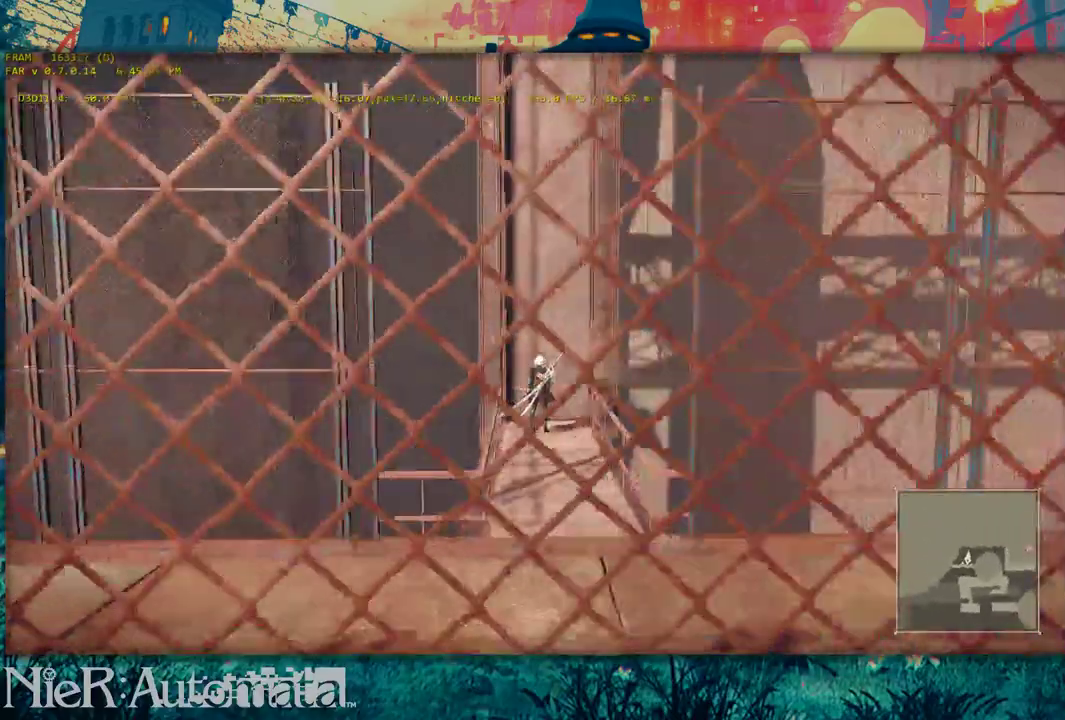
{"dt_ms": 400, "buttons": [], "left_stick": "up", "right_stick": "center", "events": []}
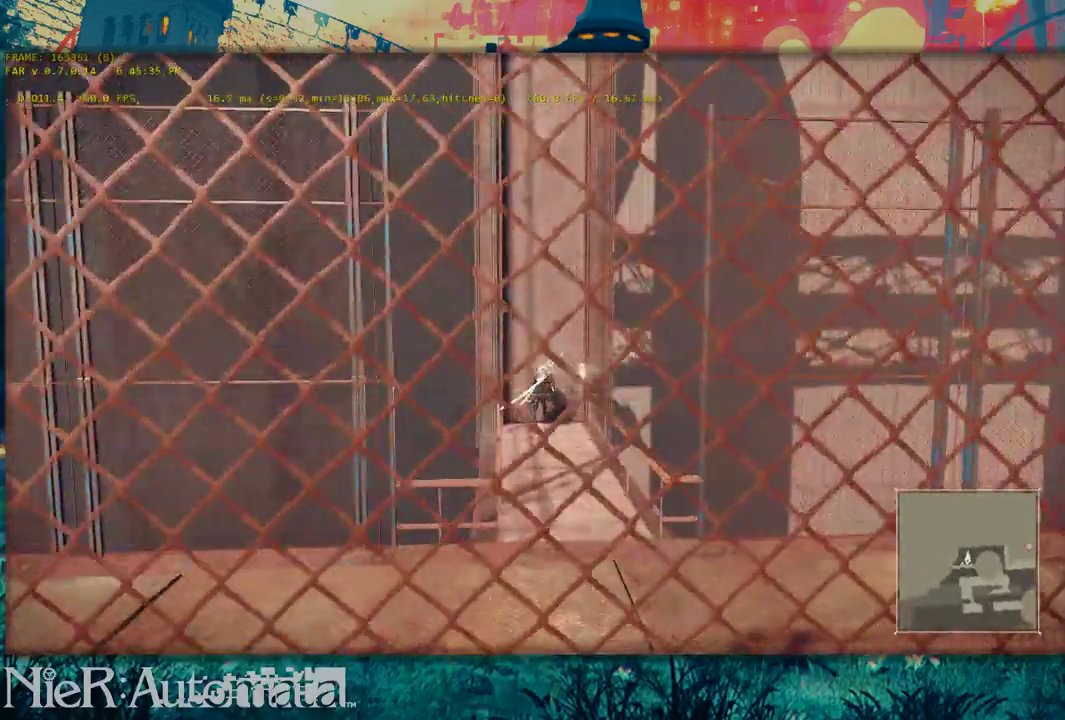
{"dt_ms": 300, "buttons": ["B"], "left_stick": "up", "right_stick": "center", "events": [[300, "B", "down"]]}
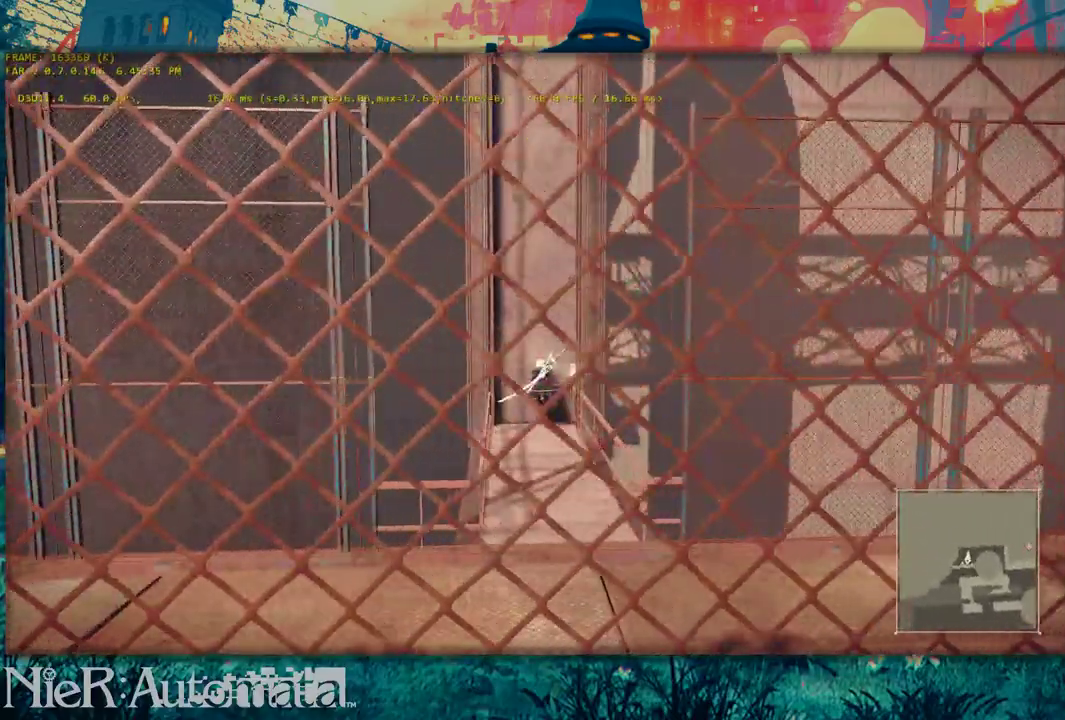
{"dt_ms": 700, "buttons": [], "left_stick": "up", "right_stick": "center", "events": [[183, "R2", "down"], [383, "R2", "up"], [400, "B", "up"]]}
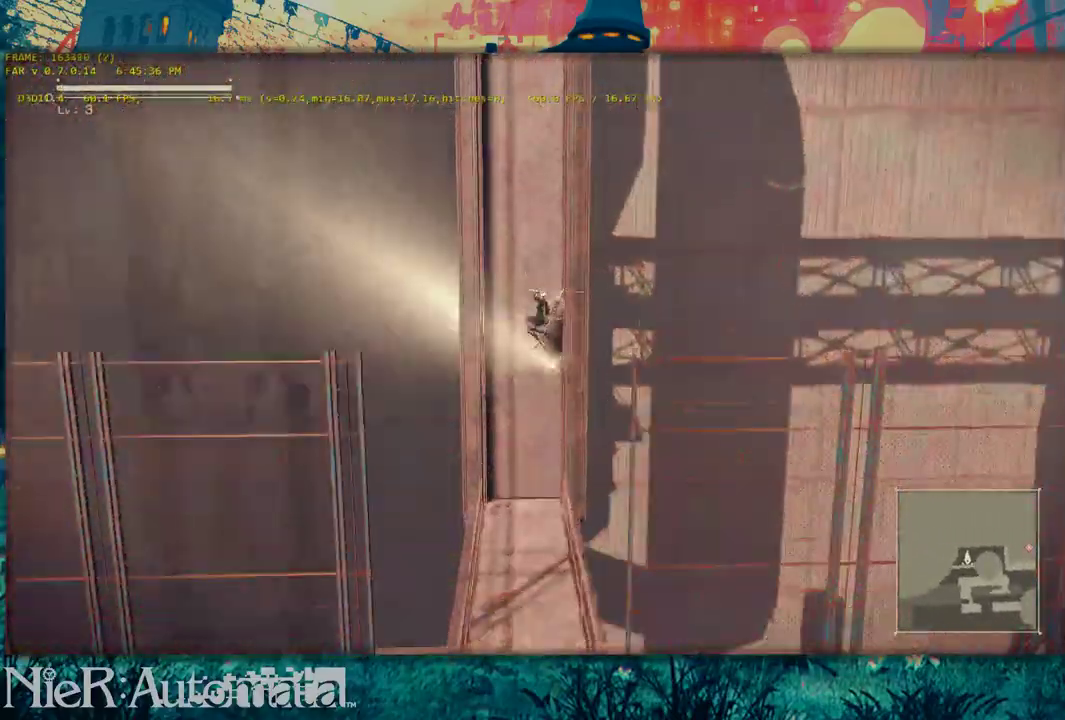
{"dt_ms": 500, "buttons": [], "left_stick": "up", "right_stick": "center", "events": [[183, "R1", "down"], [417, "R1", "up"]]}
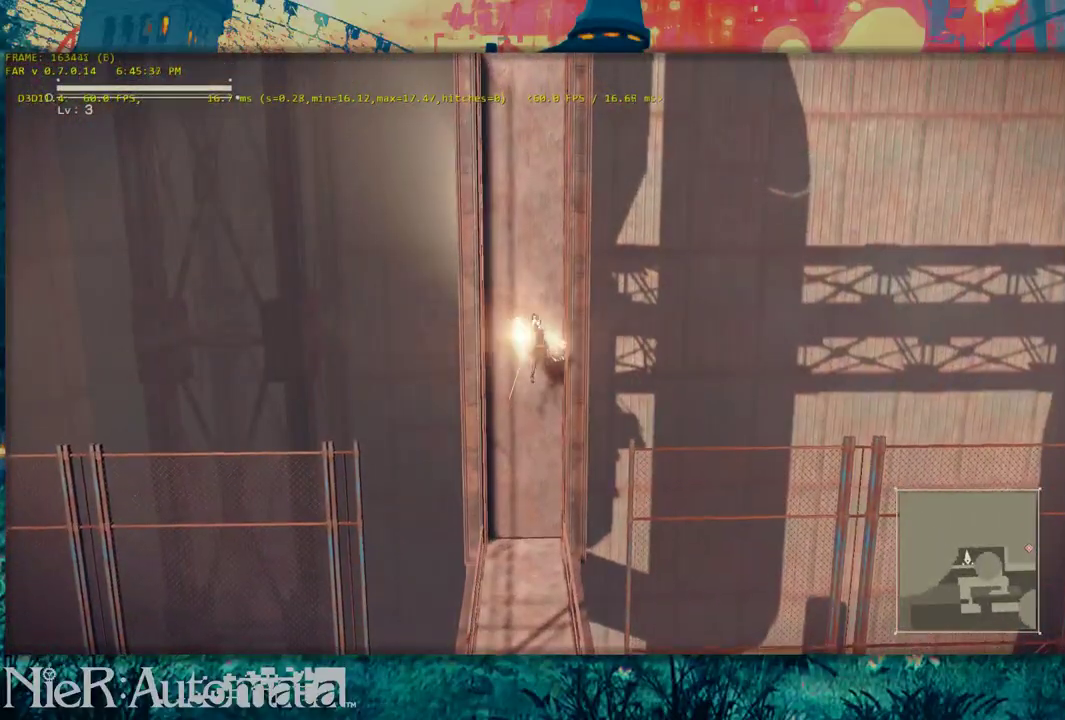
{"dt_ms": 600, "buttons": ["R2"], "left_stick": "up", "right_stick": "center", "events": [[533, "R2", "down"]]}
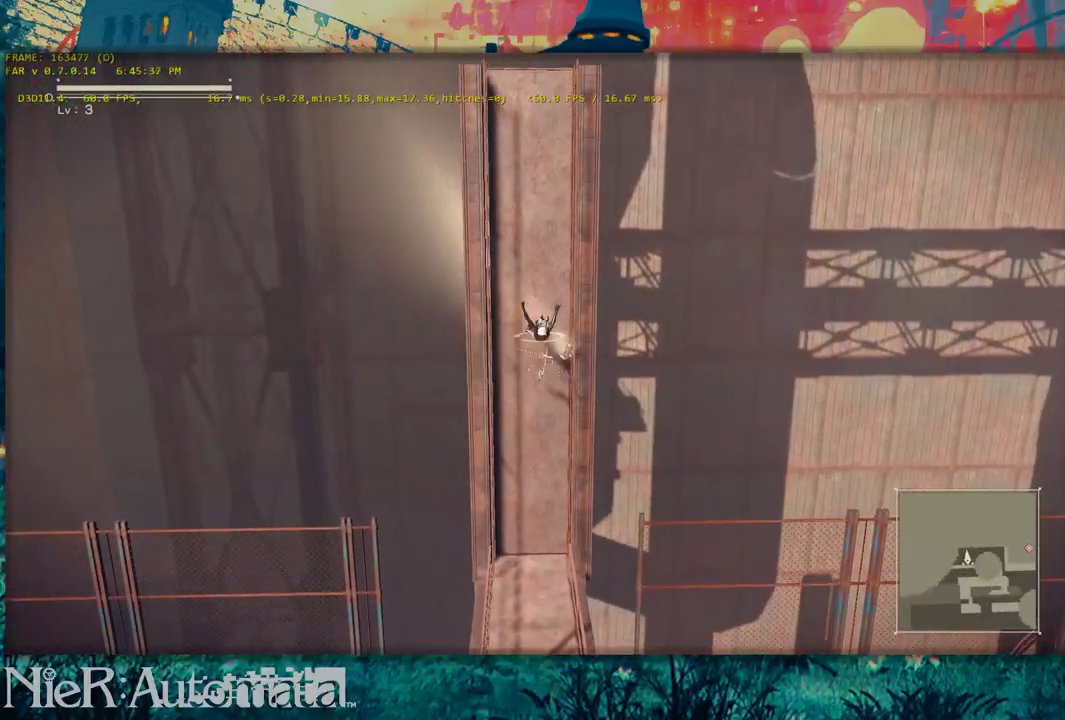
{"dt_ms": 400, "buttons": [], "left_stick": "up", "right_stick": "center", "events": [[350, "R2", "up"]]}
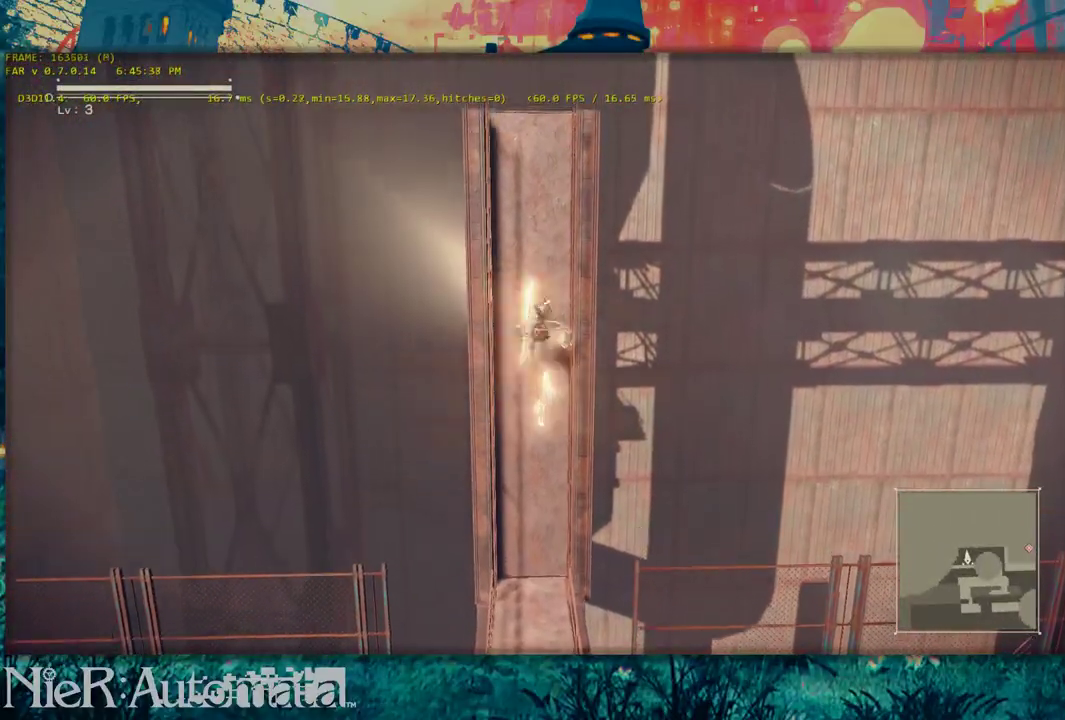
{"dt_ms": 600, "buttons": [], "left_stick": "up", "right_stick": "center", "events": [[83, "B", "down"], [367, "R1", "down"], [533, "B", "up"], [567, "R1", "up"]]}